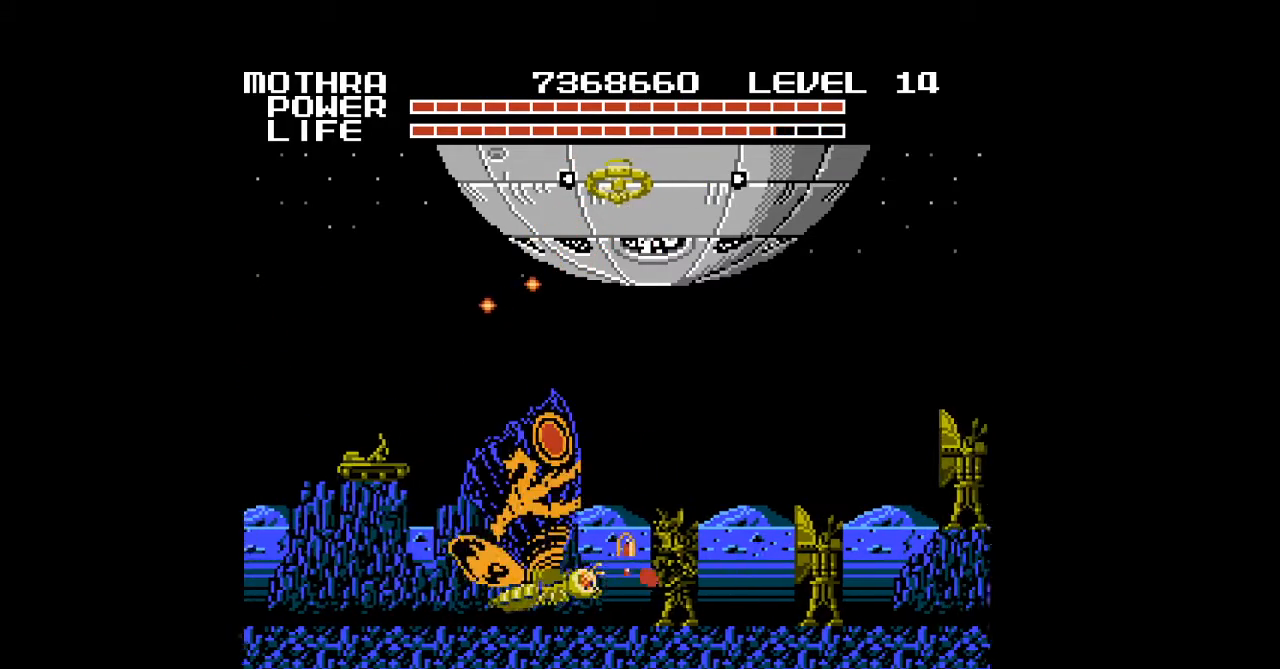
Gameplay with a controller (Nintendo layout); each line is a JSON object with the inputs held at the frame after it. "events" lists button and stick changes between this image and that frame as [ms after this image, input, new state], when the widget could be followed in between. Not read: L3 R3.
{"buttons": ["DPAD_RIGHT"], "events": [[33, "A", "up"], [67, "A", "down"], [100, "A", "up"], [133, "A", "down"], [167, "A", "up"], [200, "A", "down"], [233, "A", "up"], [267, "A", "down"], [300, "A", "up"], [333, "A", "down"], [367, "A", "up"], [400, "A", "down"], [500, "A", "up"]]}
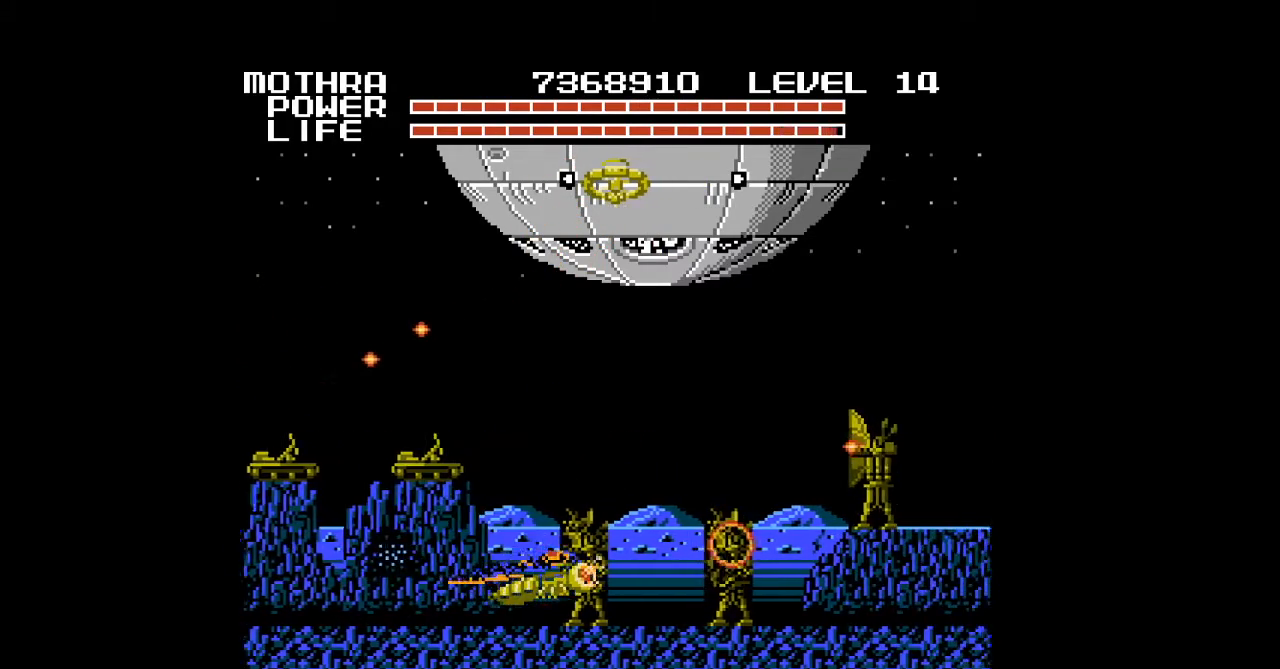
{"buttons": ["DPAD_UP", "DPAD_RIGHT"], "events": [[33, "A", "down"], [67, "A", "up"], [100, "A", "down"], [133, "A", "up"], [167, "A", "down"], [200, "A", "up"], [233, "A", "down"], [300, "A", "up"], [400, "DPAD_UP", "down"], [467, "A", "down"], [500, "A", "up"]]}
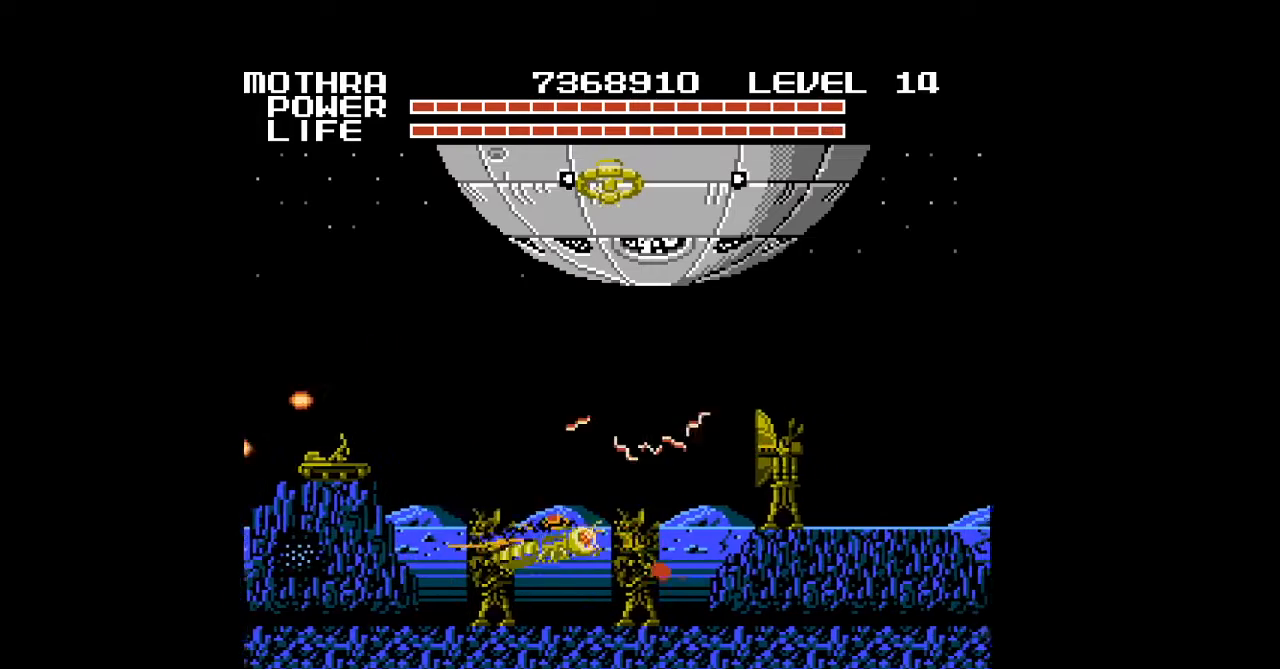
{"buttons": ["A", "DPAD_RIGHT"], "events": [[67, "A", "down"], [100, "A", "up"], [100, "DPAD_UP", "up"], [300, "A", "down"], [333, "A", "up"], [367, "A", "down"], [467, "A", "up"], [500, "A", "down"]]}
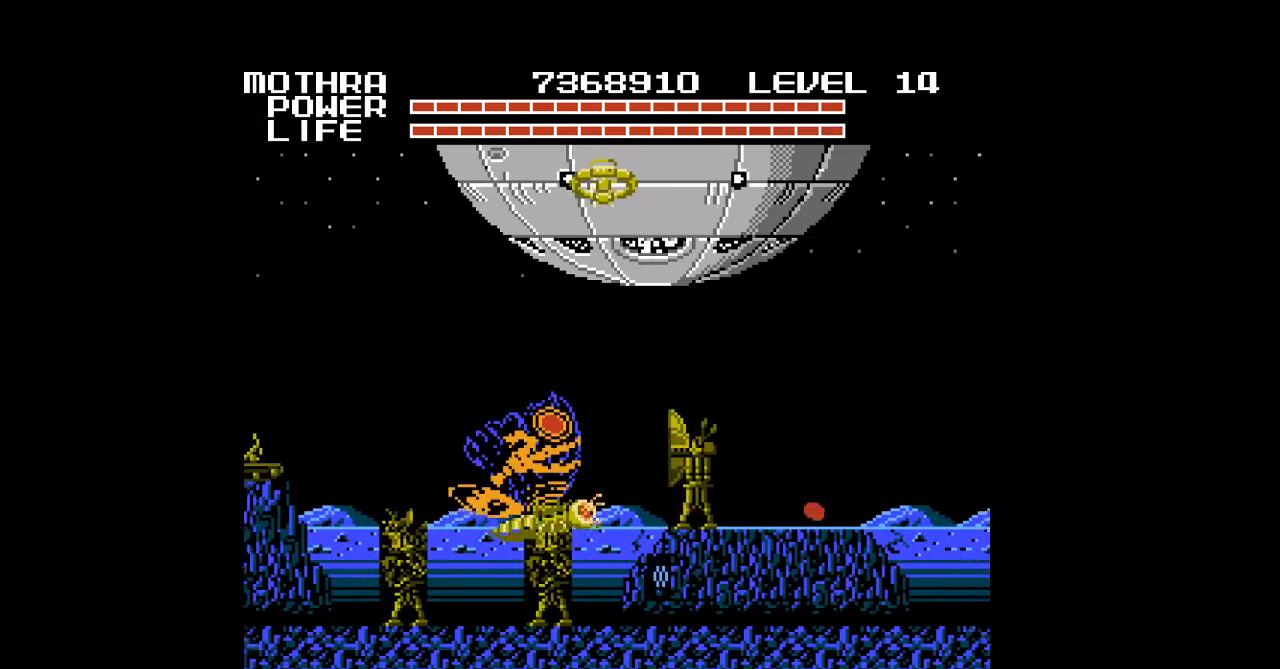
{"buttons": [], "events": [[33, "A", "up"], [67, "A", "down"], [67, "DPAD_UP", "down"], [100, "A", "up"], [100, "DPAD_RIGHT", "up"], [133, "A", "down"], [133, "DPAD_UP", "up"], [167, "A", "up"], [200, "A", "down"], [233, "A", "up"], [267, "A", "down"], [300, "A", "up"], [333, "A", "down"], [367, "A", "up"], [400, "A", "down"], [433, "A", "up"], [467, "A", "down"], [500, "A", "up"]]}
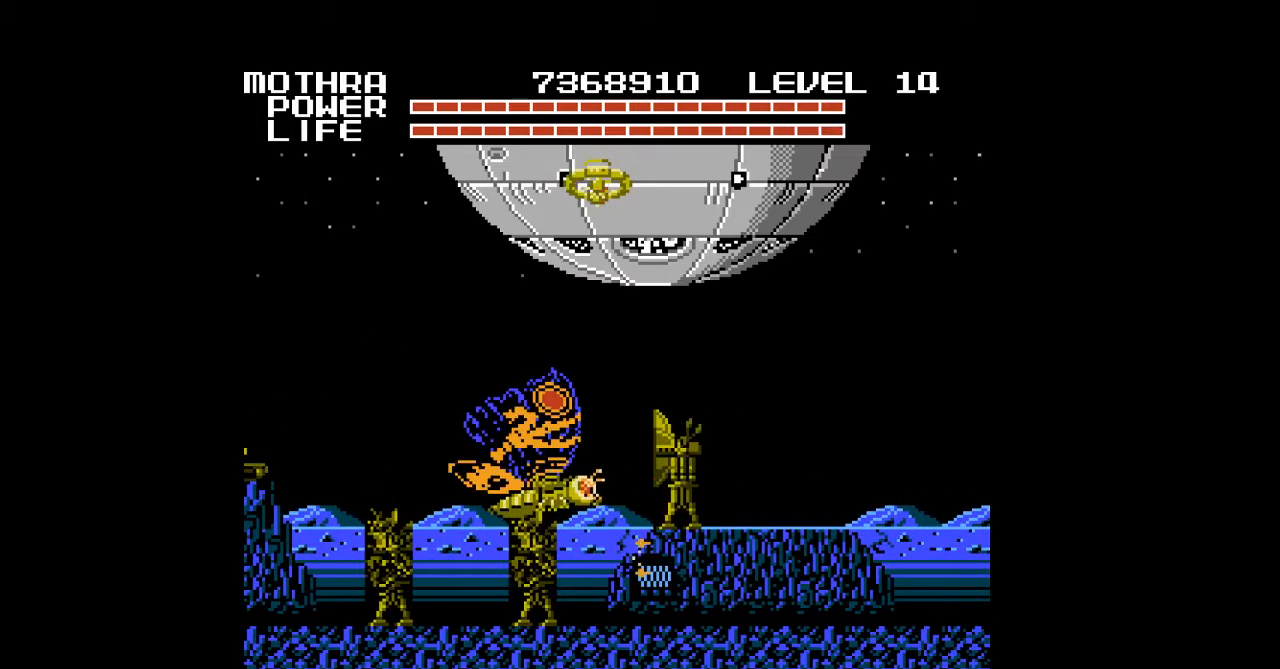
{"buttons": ["A", "DPAD_RIGHT"], "events": [[33, "A", "down"], [67, "A", "up"], [133, "A", "down"], [167, "DPAD_UP", "down"], [200, "A", "up"], [200, "DPAD_UP", "up"], [233, "A", "down"], [267, "A", "up"], [300, "A", "down"], [333, "A", "up"], [367, "A", "down"], [400, "A", "up"], [433, "A", "down"], [467, "A", "up"], [467, "DPAD_RIGHT", "down"], [500, "A", "down"]]}
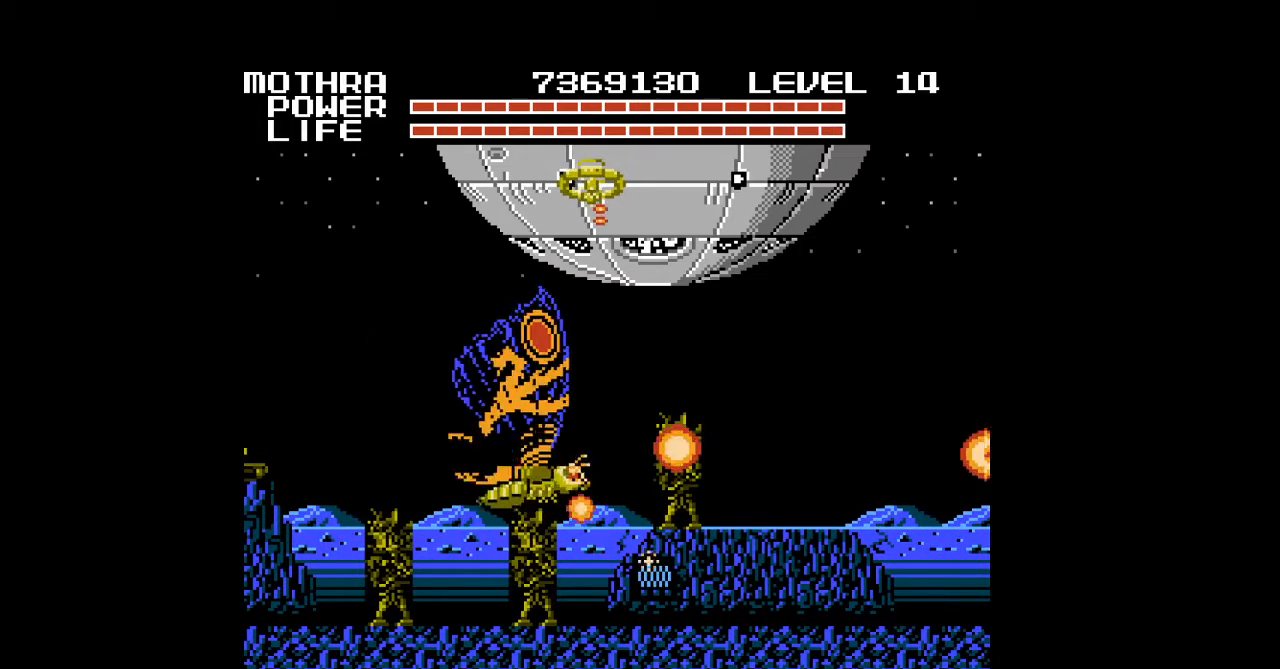
{"buttons": ["DPAD_UP", "DPAD_RIGHT"], "events": [[33, "A", "up"], [67, "A", "down"], [100, "A", "up"], [100, "DPAD_UP", "down"], [133, "A", "down"], [167, "A", "up"], [200, "A", "down"], [233, "A", "up"], [267, "A", "down"], [300, "A", "up"], [333, "A", "down"], [367, "A", "up"], [400, "A", "down"], [433, "A", "up"], [467, "A", "down"], [500, "A", "up"]]}
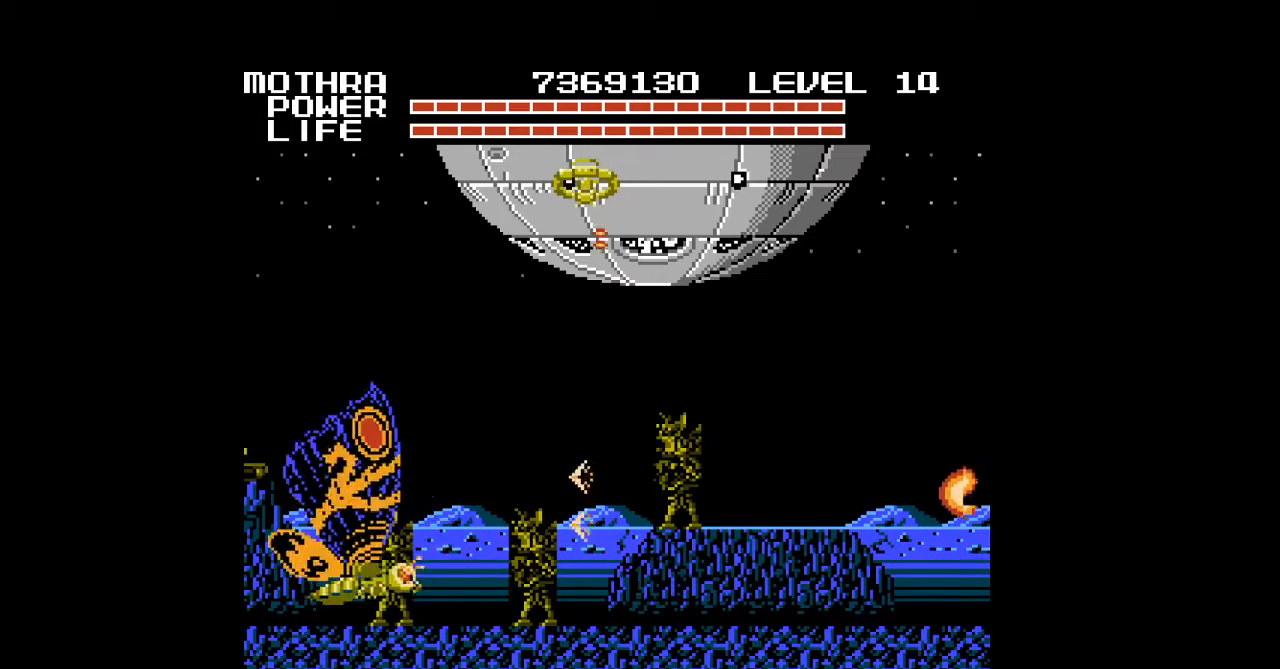
{"buttons": ["A", "DPAD_DOWN", "DPAD_RIGHT"], "events": [[33, "A", "down"], [67, "A", "up"], [100, "A", "down"], [133, "A", "up"], [133, "DPAD_RIGHT", "up"], [167, "A", "down"], [200, "A", "up"], [233, "A", "down"], [233, "DPAD_UP", "up"], [267, "A", "up"], [300, "A", "down"], [333, "A", "up"], [367, "A", "down"], [367, "DPAD_DOWN", "down"], [400, "A", "up"], [433, "A", "down"], [467, "A", "up"], [467, "DPAD_RIGHT", "down"], [500, "A", "down"]]}
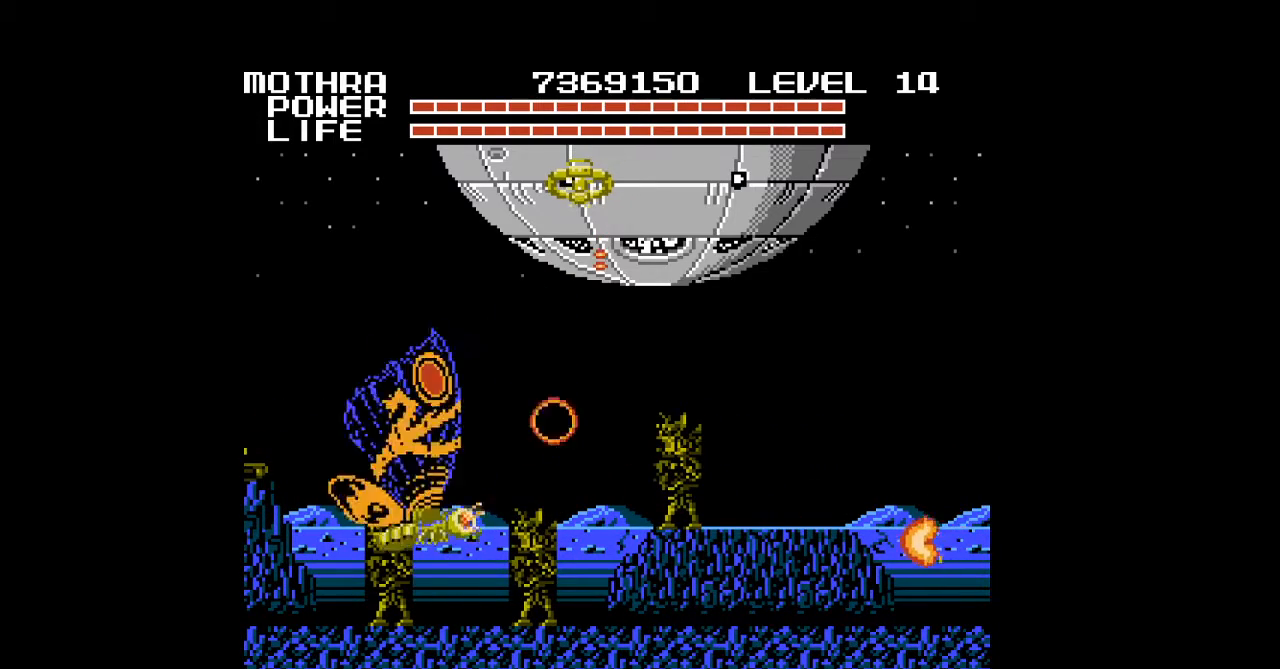
{"buttons": [], "events": [[33, "A", "up"], [67, "A", "down"], [100, "A", "up"], [133, "A", "down"], [167, "A", "up"], [200, "A", "down"], [200, "DPAD_DOWN", "up"], [233, "A", "up"], [233, "DPAD_RIGHT", "up"], [267, "A", "down"], [300, "A", "up"], [333, "A", "down"], [367, "A", "up"], [400, "A", "down"], [433, "A", "up"], [467, "A", "down"], [500, "A", "up"]]}
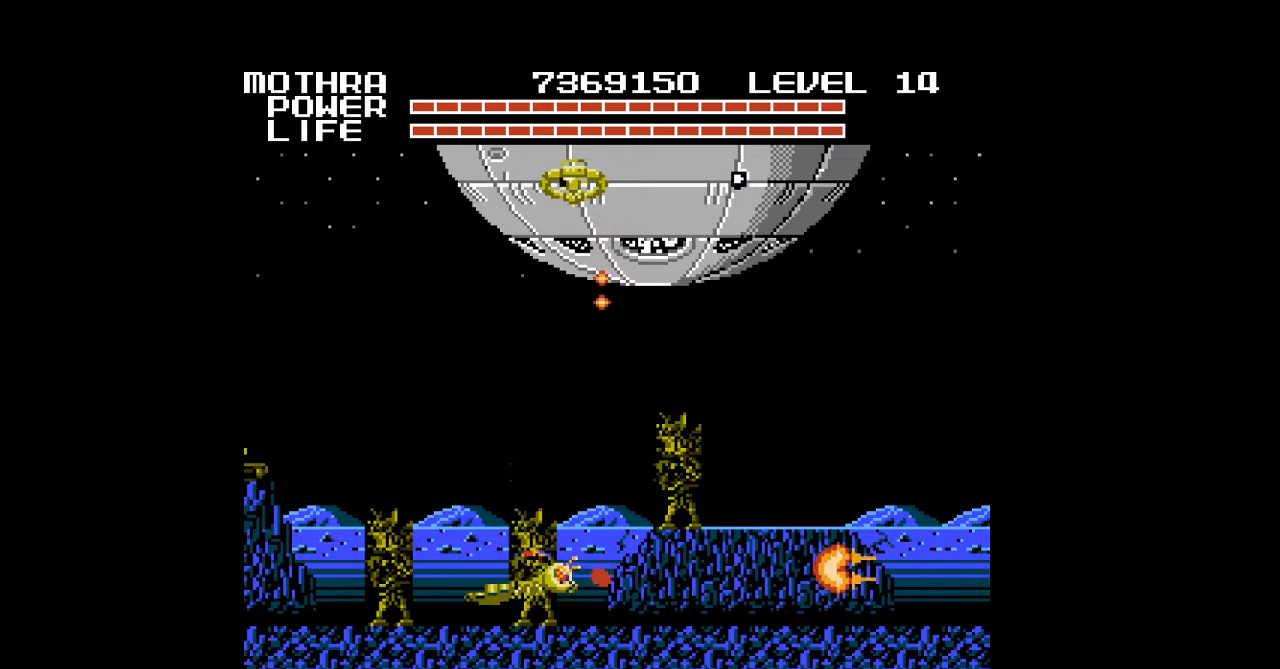
{"buttons": ["A"], "events": [[33, "A", "down"], [67, "A", "up"], [100, "A", "down"], [133, "A", "up"], [167, "A", "down"], [200, "A", "up"], [233, "A", "down"], [267, "A", "up"], [300, "A", "down"], [333, "A", "up"], [367, "A", "down"], [400, "A", "up"], [433, "A", "down"]]}
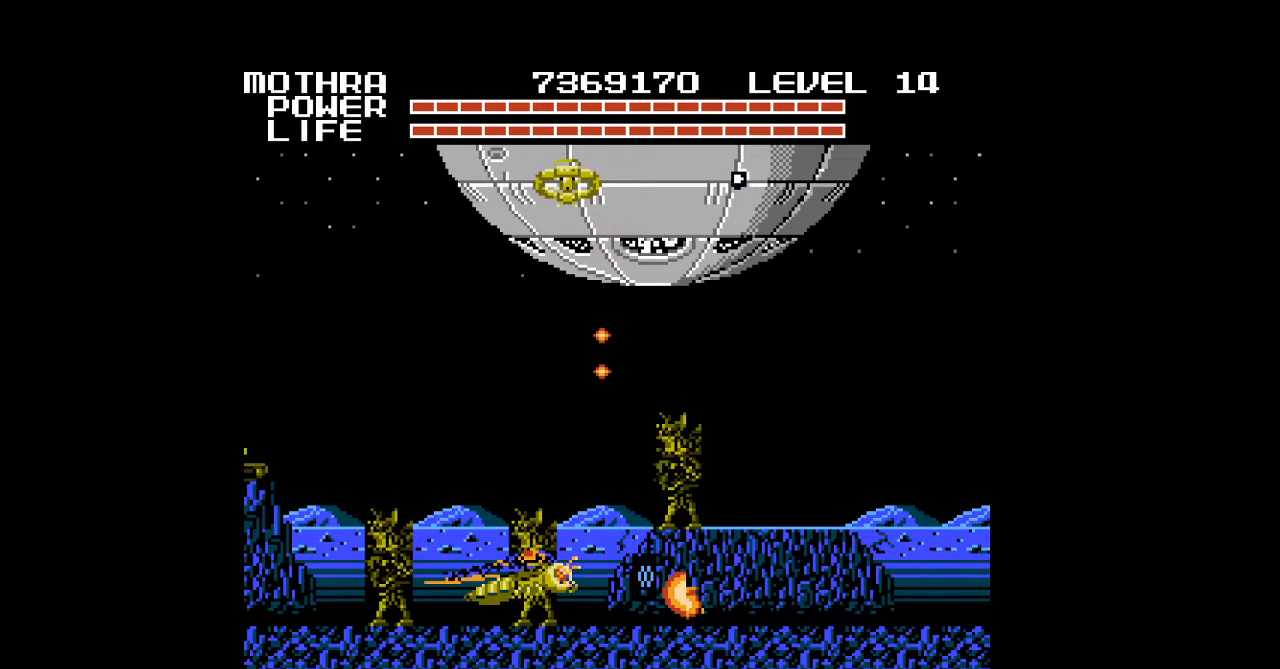
{"buttons": ["DPAD_LEFT"], "events": [[167, "A", "up"], [200, "A", "down"], [200, "DPAD_LEFT", "down"], [233, "A", "up"], [300, "A", "down"], [333, "A", "up"], [400, "A", "down"], [433, "A", "up"]]}
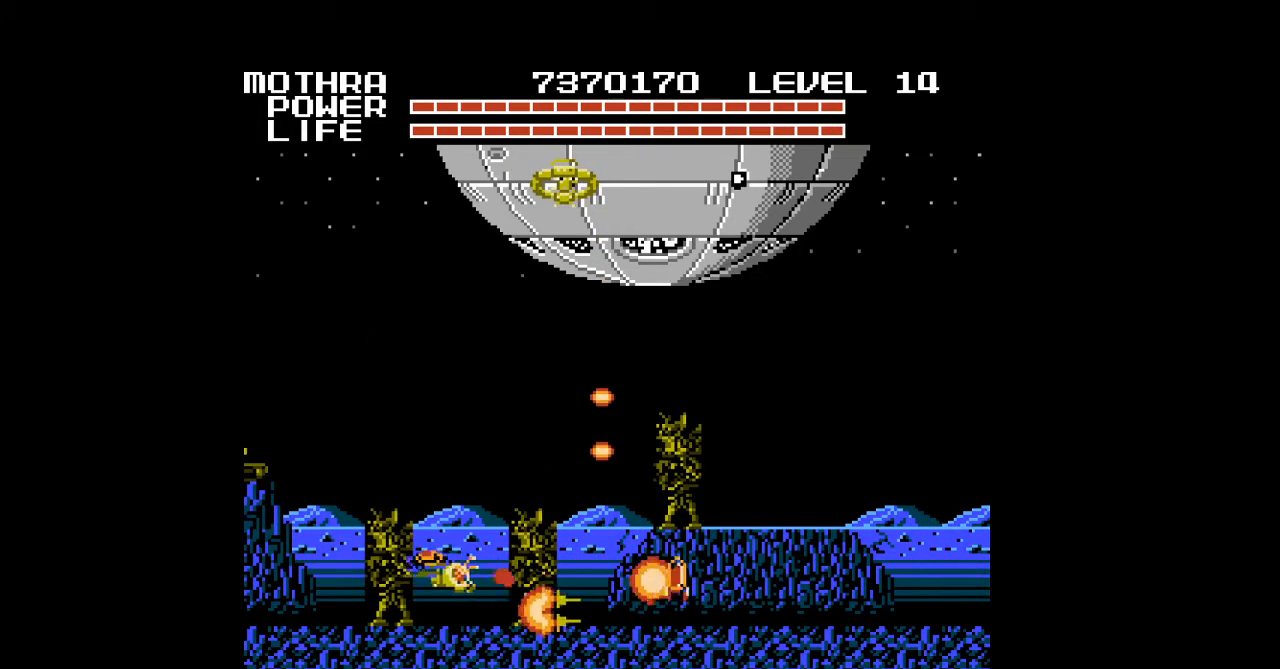
{"buttons": ["A", "DPAD_UP", "DPAD_RIGHT"], "events": [[33, "A", "down"], [67, "A", "up"], [67, "DPAD_UP", "down"], [100, "A", "down"], [133, "A", "up"], [167, "A", "down"], [200, "A", "up"], [233, "A", "down"], [233, "DPAD_LEFT", "up"], [233, "DPAD_RIGHT", "down"], [267, "A", "up"], [300, "A", "down"], [333, "A", "up"], [367, "A", "down"], [400, "A", "up"], [433, "A", "down"], [467, "A", "up"], [500, "A", "down"]]}
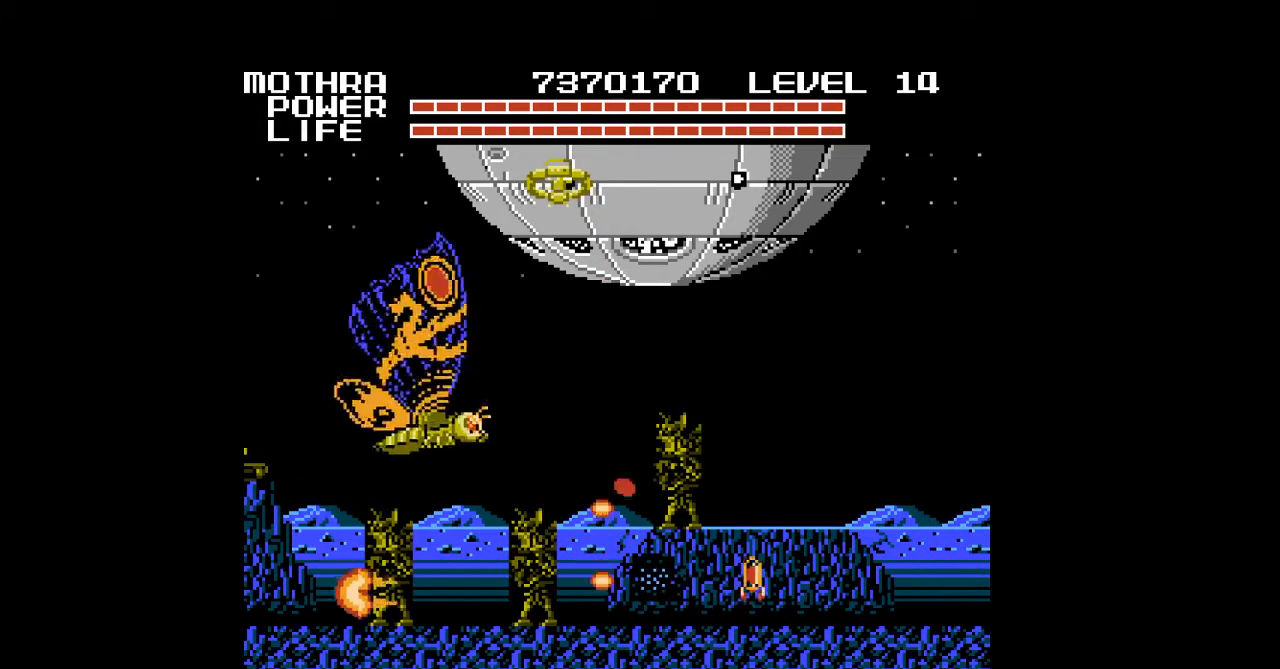
{"buttons": ["DPAD_DOWN", "DPAD_RIGHT"], "events": [[33, "A", "up"], [67, "A", "down"], [100, "A", "up"], [100, "DPAD_UP", "up"], [133, "A", "down"], [167, "A", "up"], [200, "A", "down"], [233, "A", "up"], [267, "A", "down"], [300, "A", "up"], [333, "A", "down"], [367, "A", "up"], [400, "A", "down"], [400, "DPAD_DOWN", "down"], [433, "A", "up"], [467, "A", "down"], [500, "A", "up"]]}
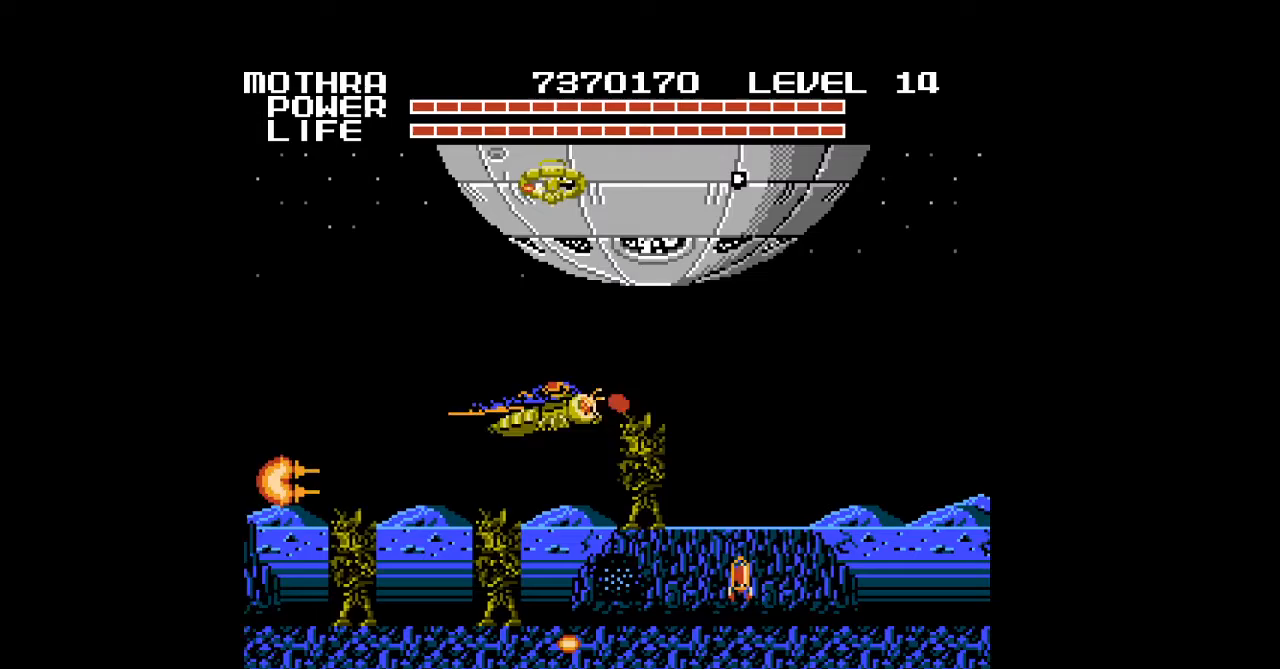
{"buttons": ["A", "DPAD_DOWN", "DPAD_RIGHT"], "events": [[33, "A", "down"], [67, "A", "up"], [100, "A", "down"], [133, "A", "up"], [167, "A", "down"], [200, "A", "up"], [233, "A", "down"], [267, "A", "up"], [300, "A", "down"], [333, "A", "up"], [367, "A", "down"], [400, "A", "up"], [433, "A", "down"], [467, "A", "up"], [500, "A", "down"]]}
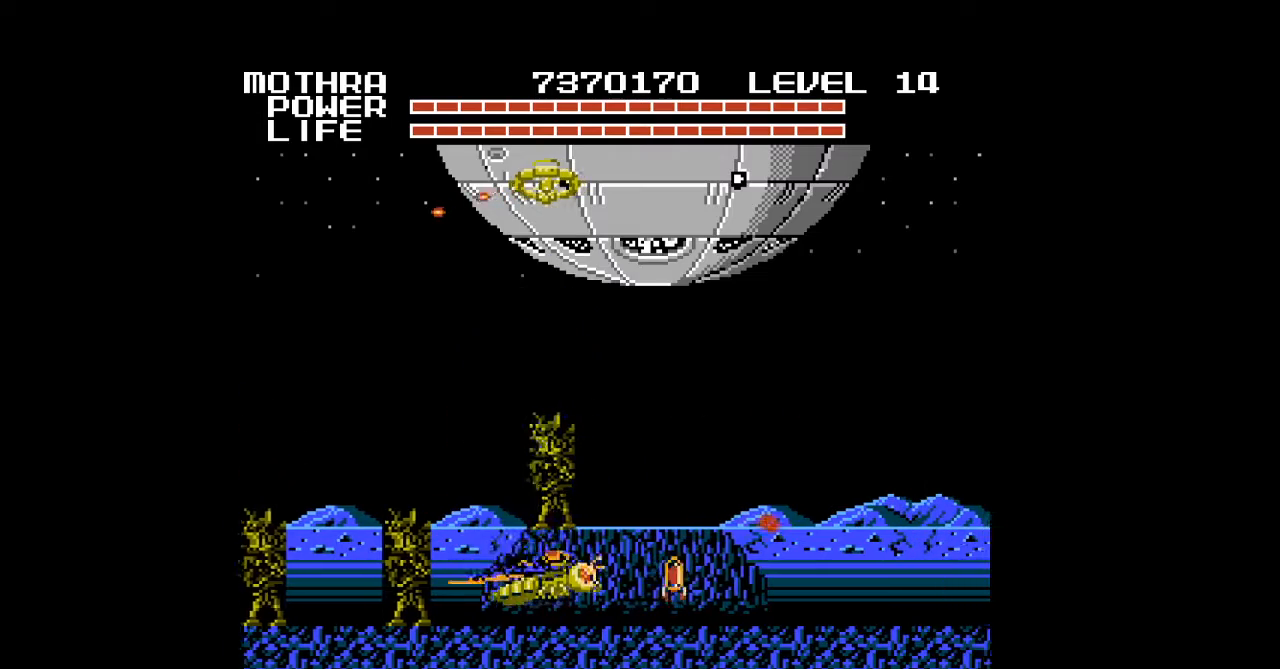
{"buttons": ["DPAD_RIGHT"], "events": [[33, "A", "up"], [67, "A", "down"], [100, "A", "up"], [133, "A", "down"], [167, "A", "up"], [200, "A", "down"], [233, "A", "up"], [267, "A", "down"], [300, "A", "up"], [333, "A", "down"], [367, "A", "up"], [400, "A", "down"], [400, "DPAD_DOWN", "up"], [433, "A", "up"]]}
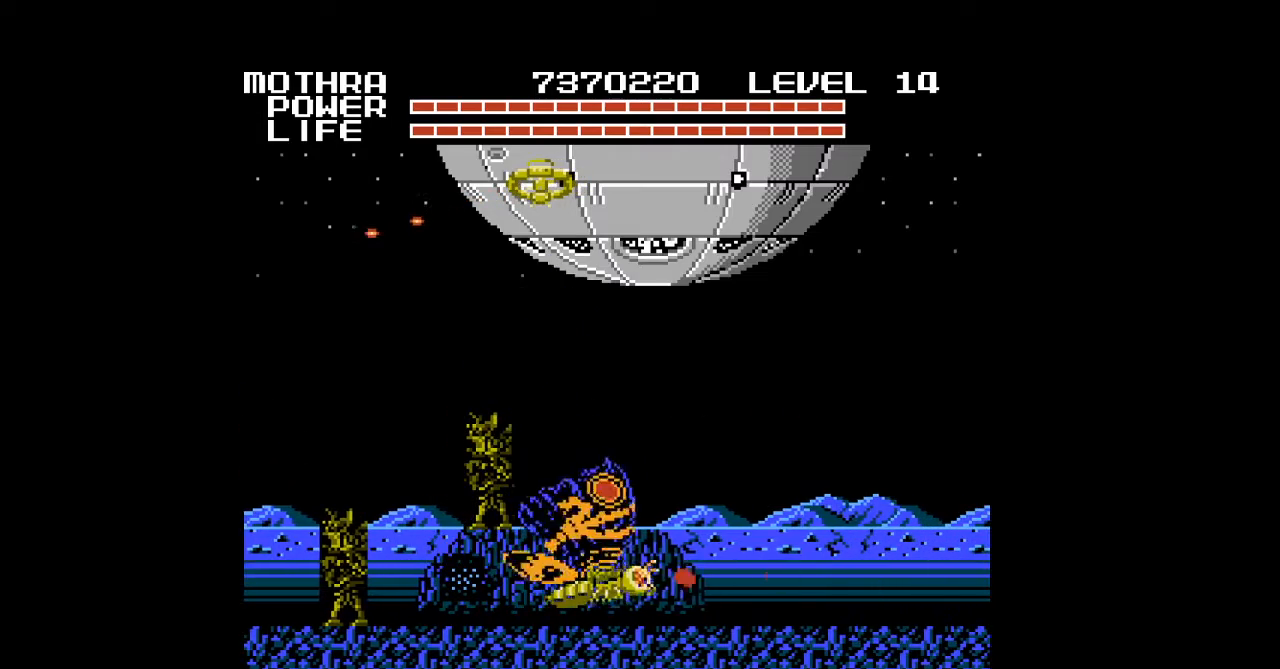
{"buttons": ["A", "DPAD_RIGHT"], "events": [[33, "A", "down"], [67, "A", "up"], [100, "A", "down"], [133, "A", "up"], [167, "A", "down"], [200, "A", "up"], [233, "A", "down"], [267, "A", "up"], [300, "A", "down"], [333, "A", "up"], [367, "A", "down"], [400, "A", "up"], [433, "A", "down"], [467, "A", "up"], [500, "A", "down"]]}
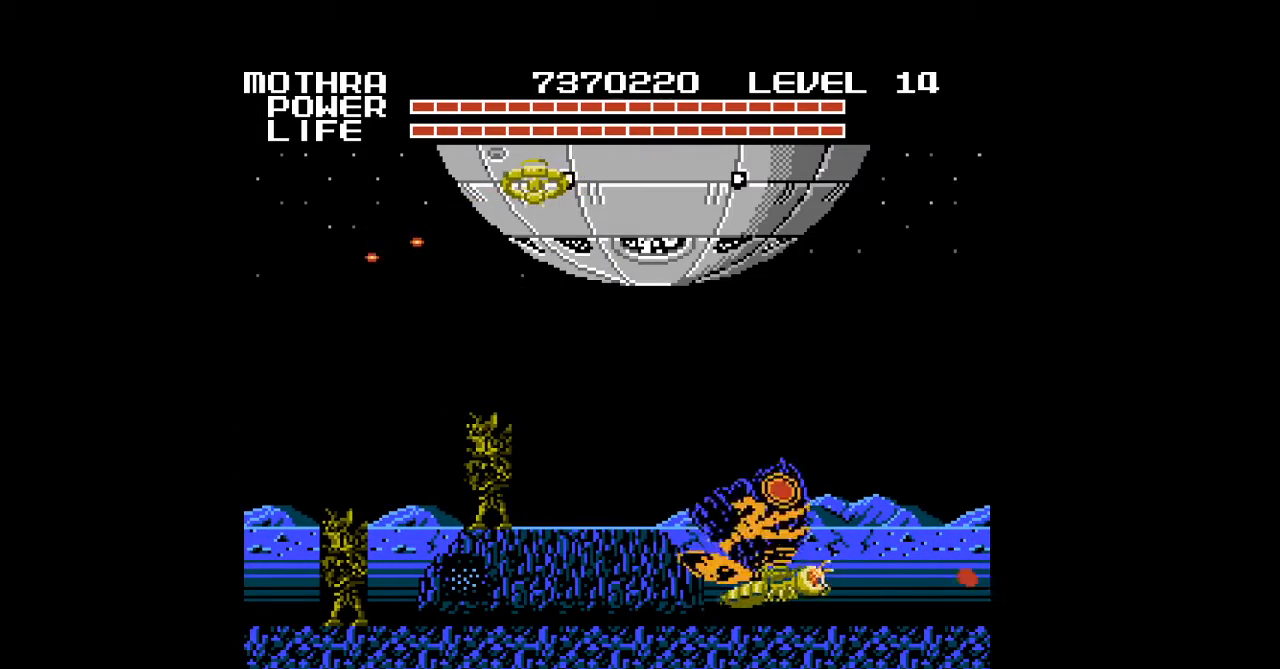
{"buttons": ["DPAD_UP", "DPAD_RIGHT"], "events": [[33, "A", "up"], [67, "A", "down"], [100, "A", "up"], [133, "A", "down"], [167, "A", "up"], [200, "A", "down"], [233, "A", "up"], [267, "A", "down"], [300, "A", "up"], [333, "A", "down"], [333, "DPAD_UP", "down"], [367, "A", "up"], [400, "A", "down"], [433, "A", "up"], [467, "A", "down"], [500, "A", "up"]]}
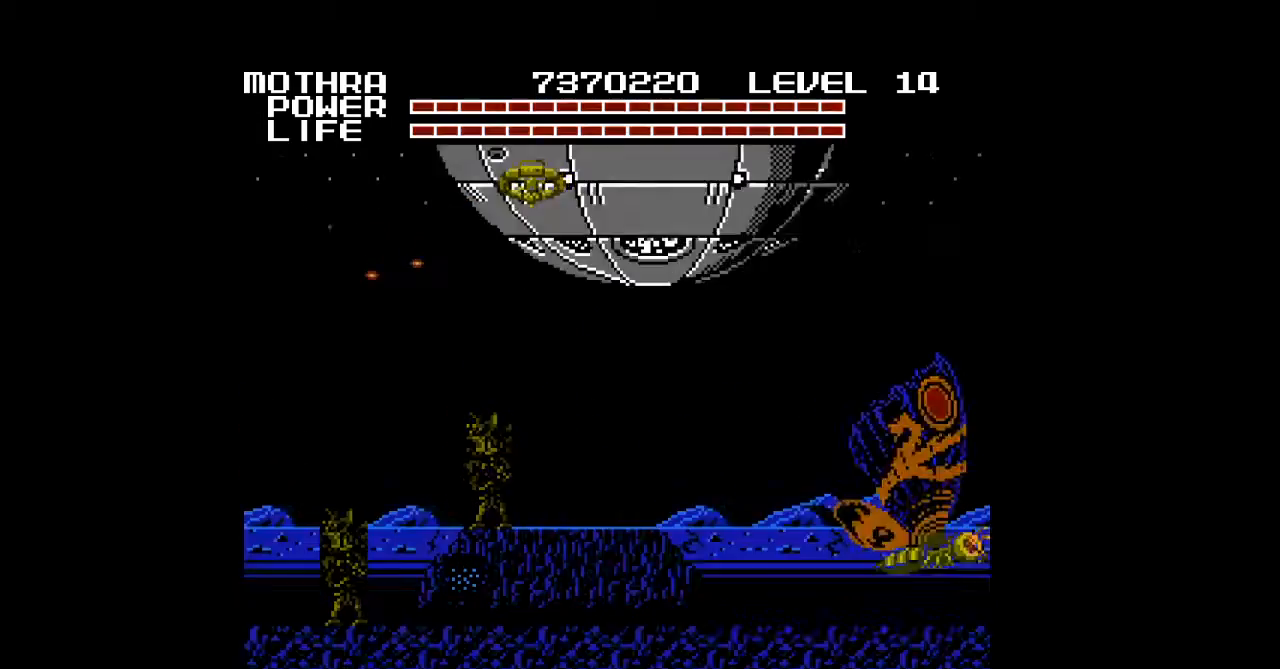
{"buttons": ["A"], "events": [[33, "A", "down"], [67, "A", "up"], [67, "DPAD_UP", "up"], [100, "A", "down"], [133, "A", "up"], [167, "A", "down"], [200, "A", "up"], [233, "A", "down"], [267, "A", "up"], [300, "A", "down"], [333, "A", "up"], [367, "A", "down"], [367, "DPAD_RIGHT", "up"], [400, "A", "up"], [433, "A", "down"], [467, "A", "up"], [500, "A", "down"]]}
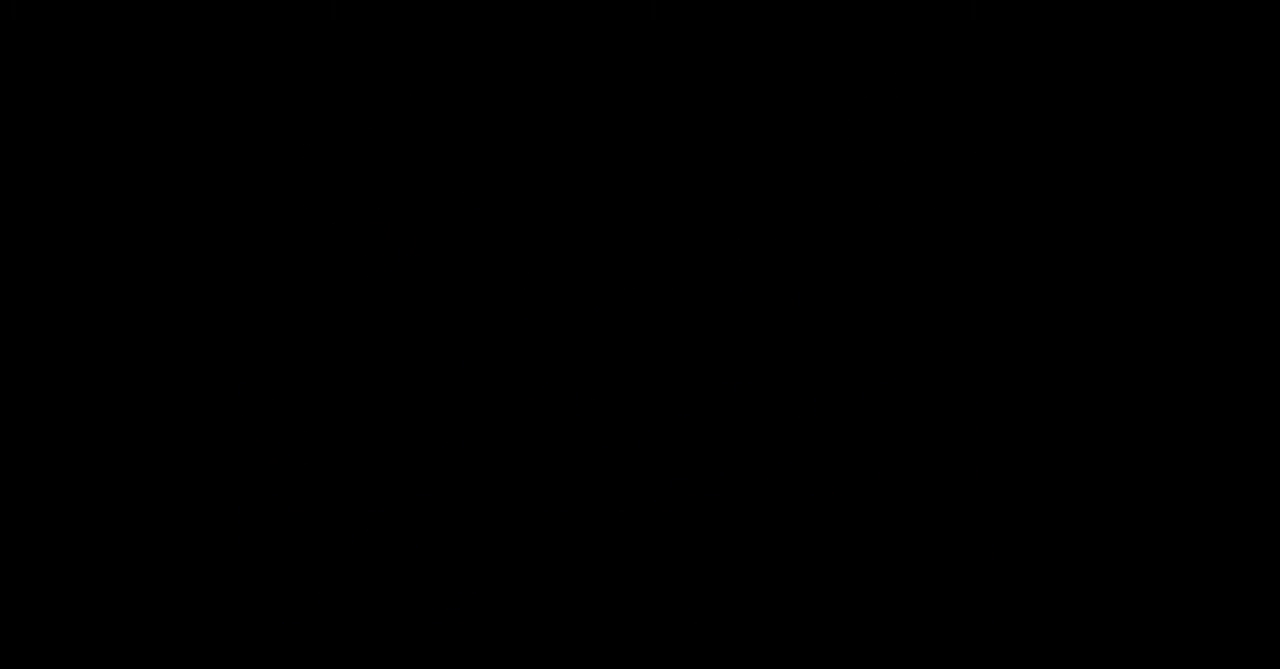
{"buttons": [], "events": [[33, "A", "up"], [67, "A", "down"], [100, "A", "up"], [133, "A", "down"], [167, "A", "up"], [200, "A", "down"], [233, "A", "up"]]}
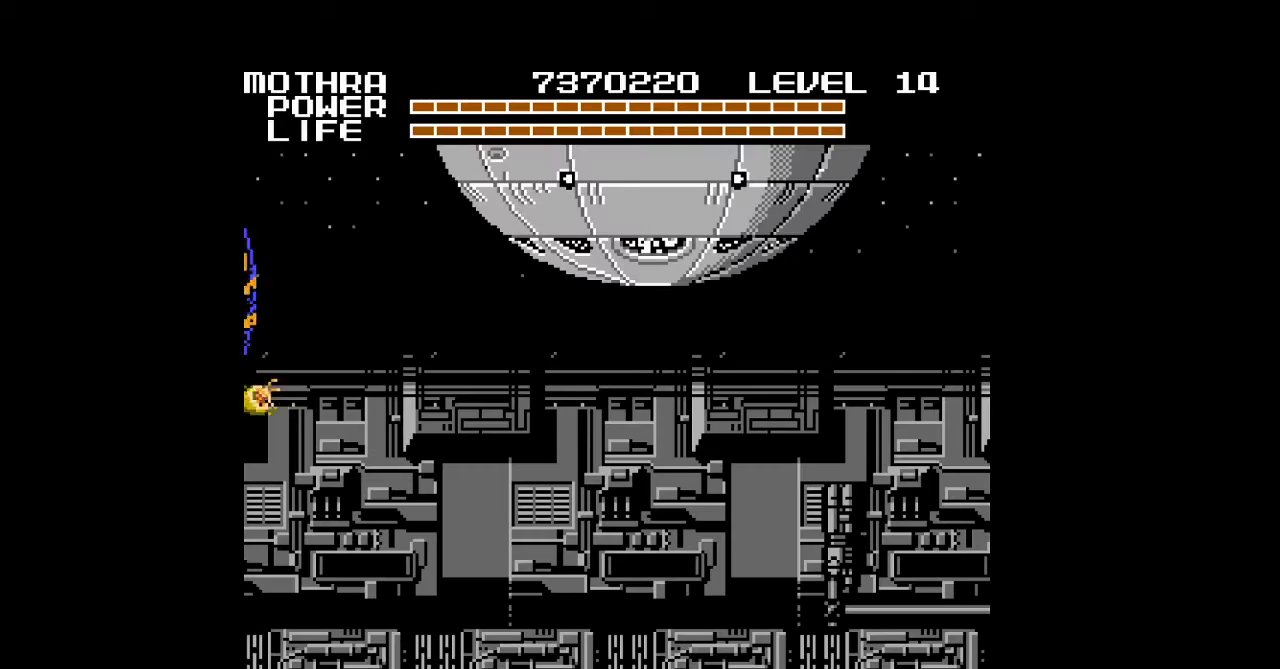
{"buttons": ["DPAD_RIGHT"], "events": [[300, "DPAD_RIGHT", "down"]]}
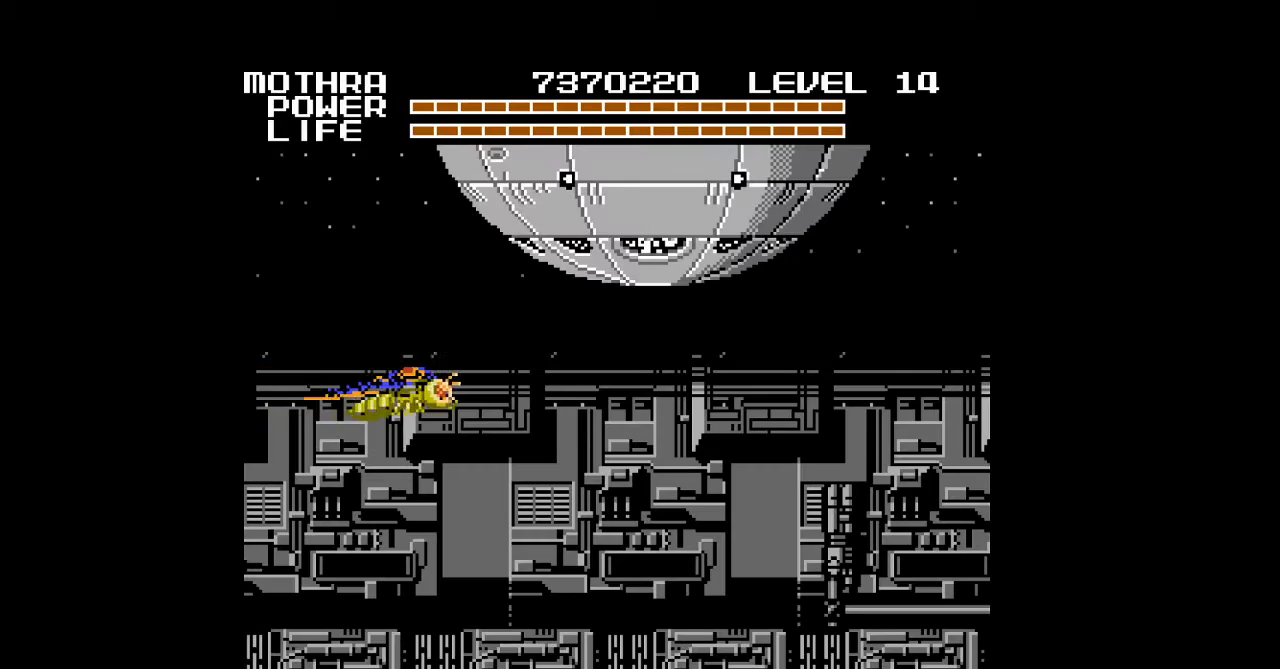
{"buttons": ["DPAD_RIGHT"], "events": [[267, "A", "down"], [300, "A", "up"], [333, "A", "down"], [367, "A", "up"], [400, "A", "down"], [433, "A", "up"], [467, "A", "down"], [500, "A", "up"]]}
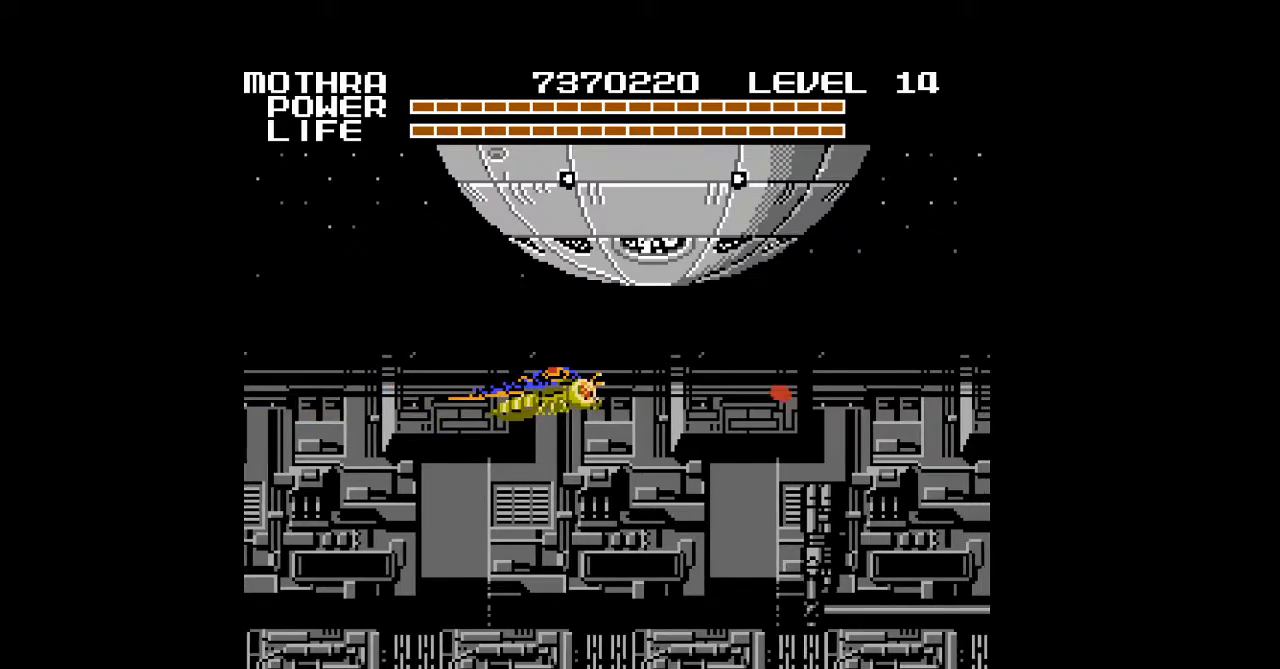
{"buttons": ["A", "DPAD_RIGHT"], "events": [[33, "A", "down"], [67, "A", "up"], [100, "A", "down"], [133, "A", "up"], [167, "A", "down"], [200, "A", "up"], [233, "A", "down"], [233, "DPAD_DOWN", "down"], [267, "A", "up"], [300, "A", "down"], [333, "A", "up"], [367, "A", "down"], [400, "A", "up"], [433, "A", "down"], [467, "A", "up"], [500, "A", "down"], [500, "DPAD_DOWN", "up"]]}
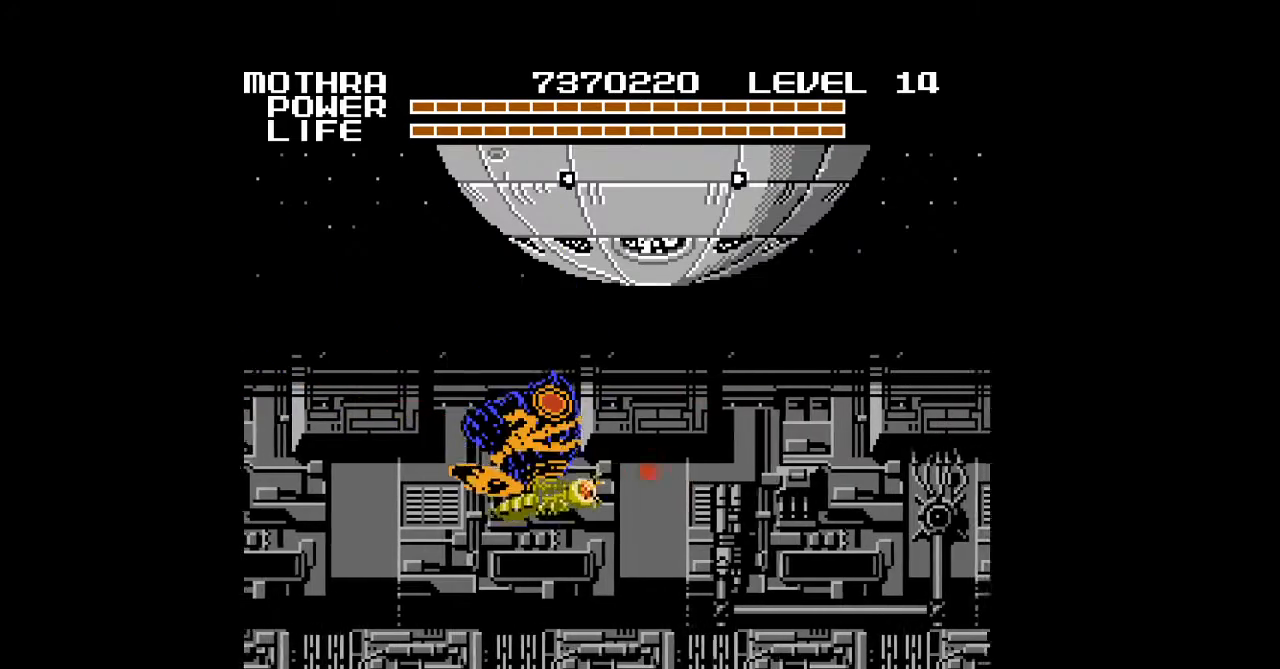
{"buttons": ["DPAD_DOWN", "DPAD_RIGHT"], "events": [[33, "A", "up"], [67, "A", "down"], [100, "A", "up"], [133, "A", "down"], [167, "A", "up"], [200, "A", "down"], [233, "A", "up"], [267, "A", "down"], [300, "A", "up"], [333, "A", "down"], [367, "A", "up"], [400, "A", "down"], [433, "A", "up"], [467, "A", "down"], [467, "DPAD_DOWN", "down"], [500, "A", "up"]]}
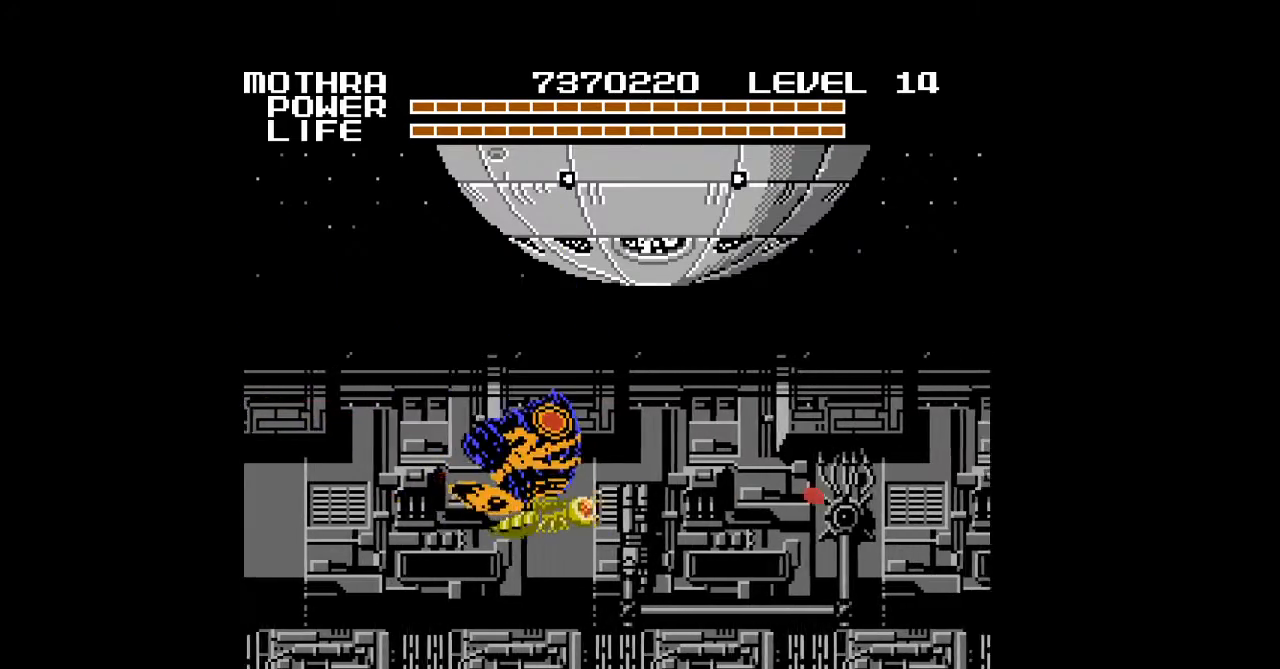
{"buttons": ["A", "DPAD_RIGHT"], "events": [[33, "A", "down"], [67, "A", "up"], [100, "A", "down"], [133, "A", "up"], [133, "DPAD_DOWN", "up"], [167, "A", "down"], [200, "A", "up"], [233, "A", "down"], [267, "A", "up"], [300, "A", "down"], [333, "A", "up"], [367, "A", "down"], [400, "A", "up"], [433, "A", "down"], [467, "A", "up"], [500, "A", "down"]]}
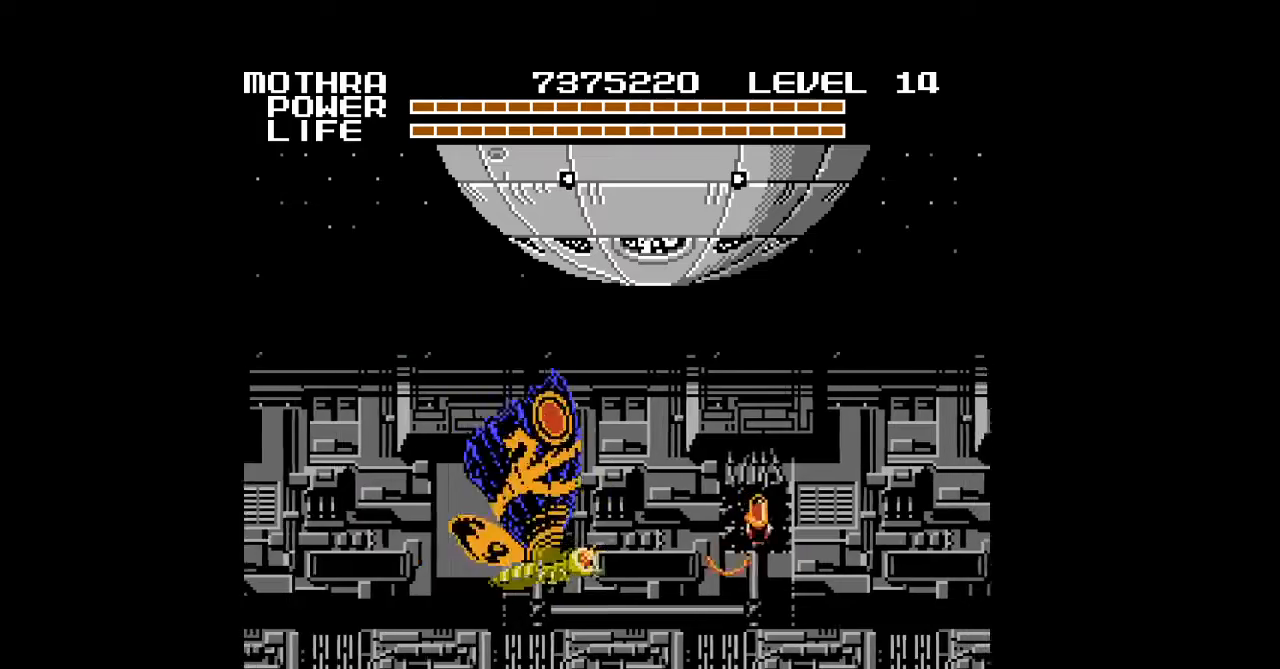
{"buttons": ["DPAD_RIGHT"], "events": [[33, "A", "up"], [67, "A", "down"], [67, "DPAD_UP", "down"], [100, "A", "up"], [133, "A", "down"], [167, "A", "up"], [167, "DPAD_UP", "up"], [200, "A", "down"], [233, "A", "up"], [267, "A", "down"], [300, "A", "up"], [333, "A", "down"], [367, "A", "up"], [367, "DPAD_DOWN", "down"], [400, "A", "down"], [433, "A", "up"], [433, "DPAD_DOWN", "up"], [467, "A", "down"], [500, "A", "up"]]}
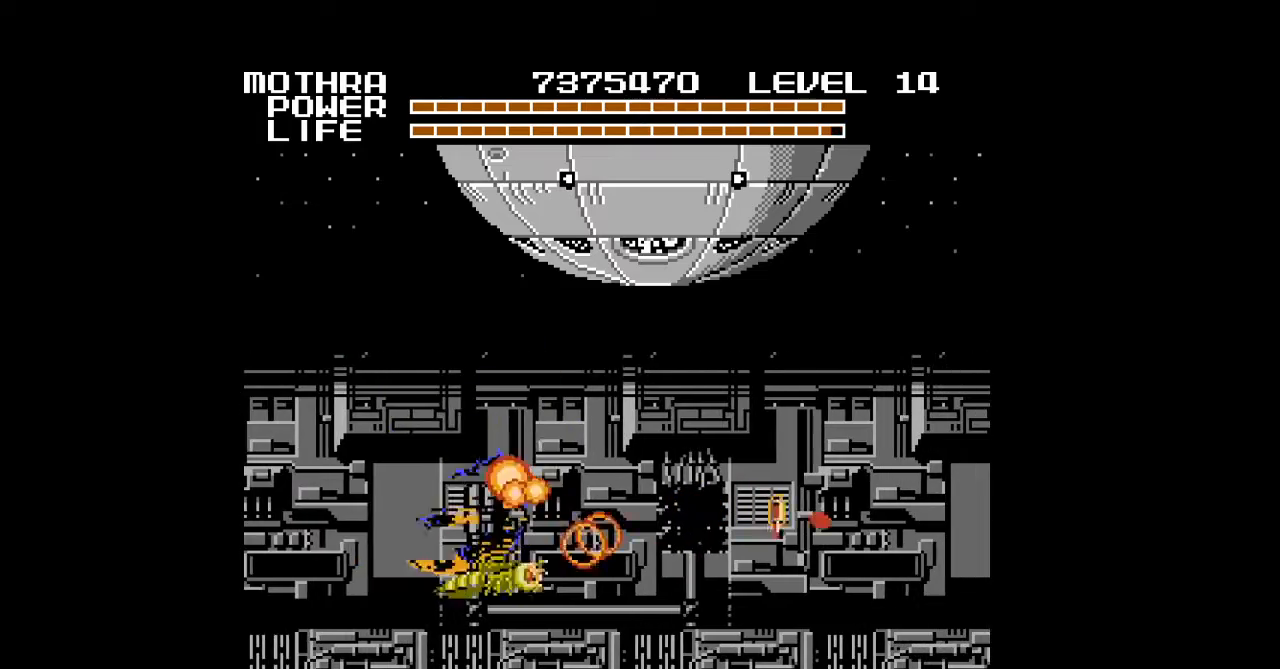
{"buttons": ["A", "DPAD_RIGHT"], "events": [[33, "A", "down"], [67, "A", "up"], [100, "A", "down"], [133, "A", "up"], [167, "A", "down"], [200, "A", "up"], [233, "A", "down"], [267, "A", "up"], [300, "A", "down"], [333, "A", "up"], [367, "A", "down"], [400, "A", "up"], [433, "A", "down"], [467, "A", "up"], [500, "A", "down"]]}
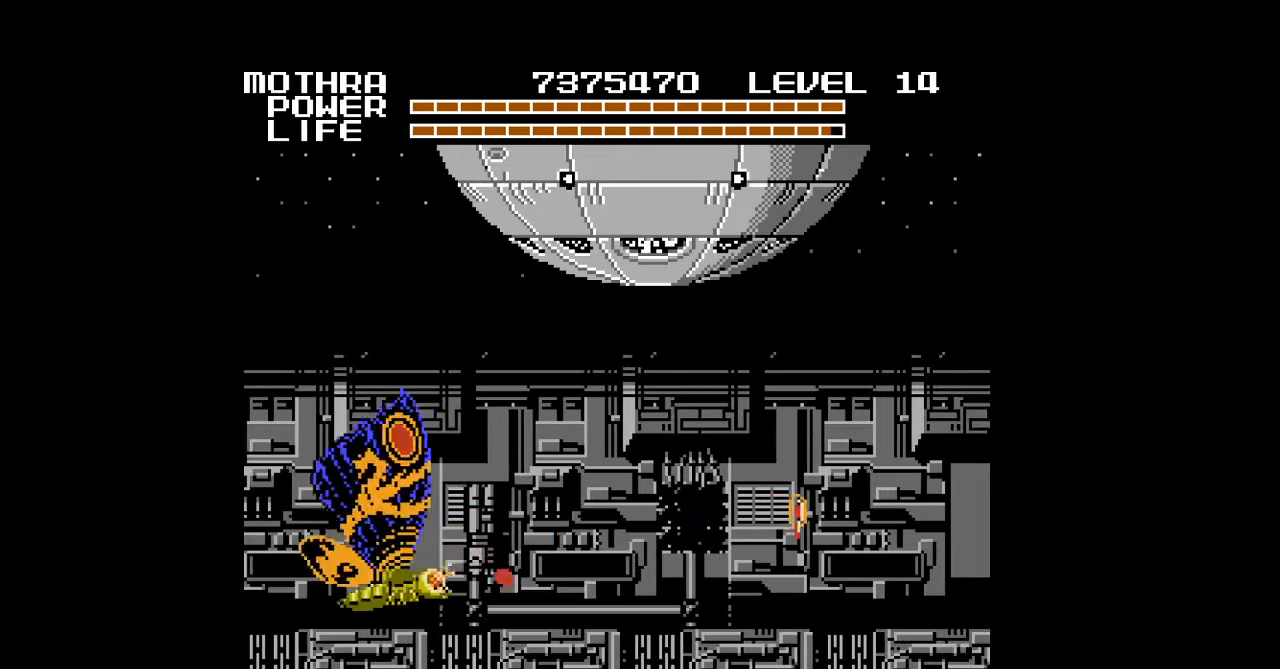
{"buttons": ["DPAD_RIGHT"], "events": [[33, "A", "up"], [67, "A", "down"], [100, "A", "up"], [133, "A", "down"], [167, "A", "up"], [200, "A", "down"], [233, "A", "up"], [267, "A", "down"], [300, "A", "up"], [333, "A", "down"], [367, "A", "up"], [400, "A", "down"], [433, "A", "up"], [467, "A", "down"], [500, "A", "up"]]}
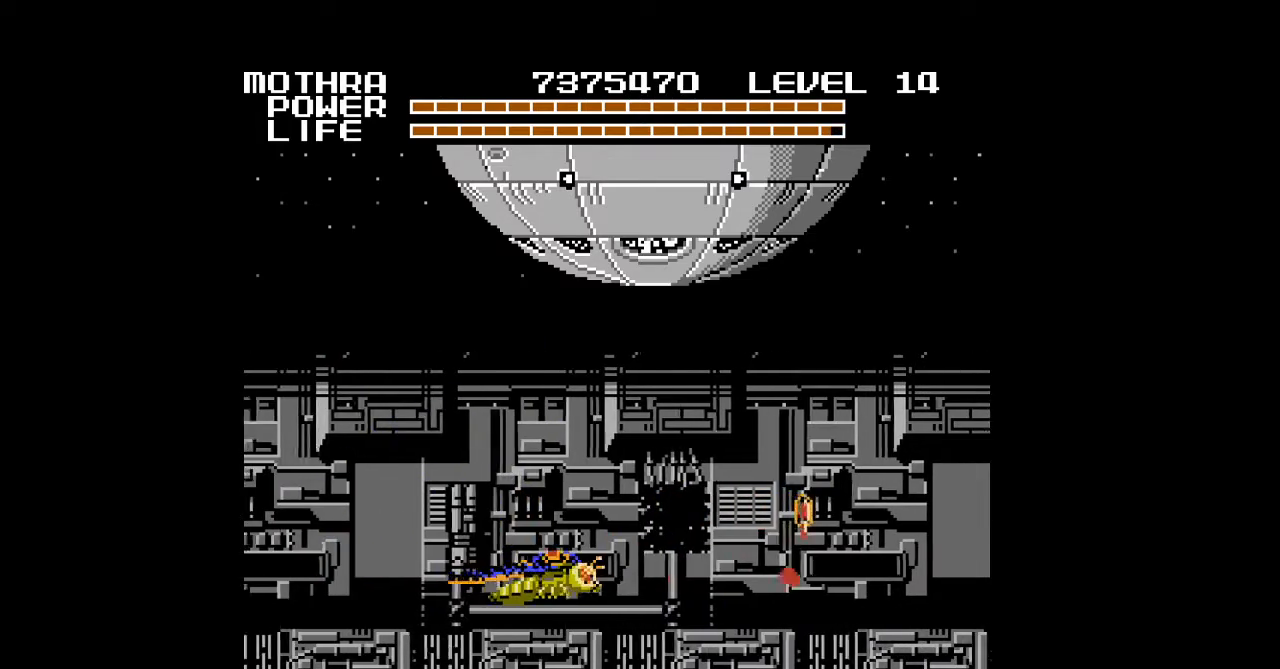
{"buttons": ["A", "DPAD_RIGHT"], "events": [[33, "A", "down"], [67, "A", "up"], [100, "A", "down"], [133, "A", "up"], [167, "A", "down"], [200, "A", "up"], [233, "A", "down"], [267, "A", "up"], [267, "DPAD_UP", "down"], [300, "A", "down"], [333, "A", "up"], [367, "A", "down"], [400, "A", "up"], [433, "A", "down"], [467, "A", "up"], [500, "A", "down"], [500, "DPAD_UP", "up"]]}
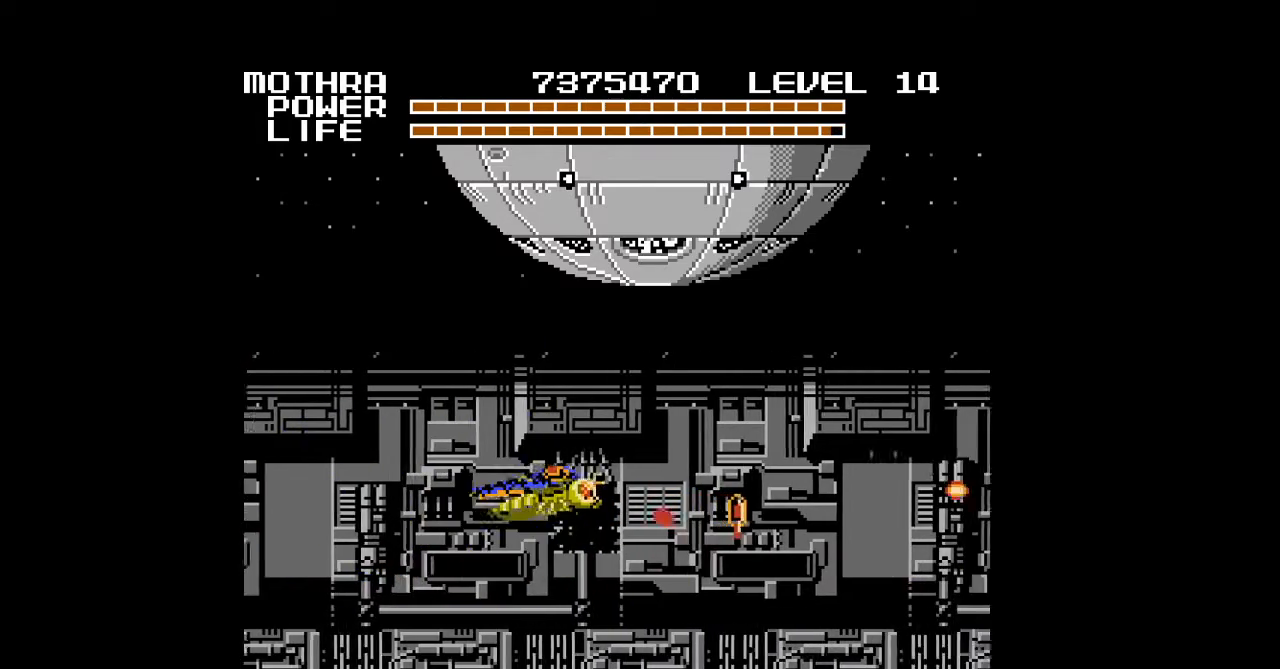
{"buttons": ["DPAD_RIGHT"], "events": [[33, "A", "up"], [67, "A", "down"], [100, "A", "up"], [133, "A", "down"], [167, "A", "up"], [200, "A", "down"], [233, "A", "up"], [267, "A", "down"], [300, "A", "up"], [333, "A", "down"], [367, "A", "up"], [400, "A", "down"], [433, "A", "up"], [467, "A", "down"], [500, "A", "up"]]}
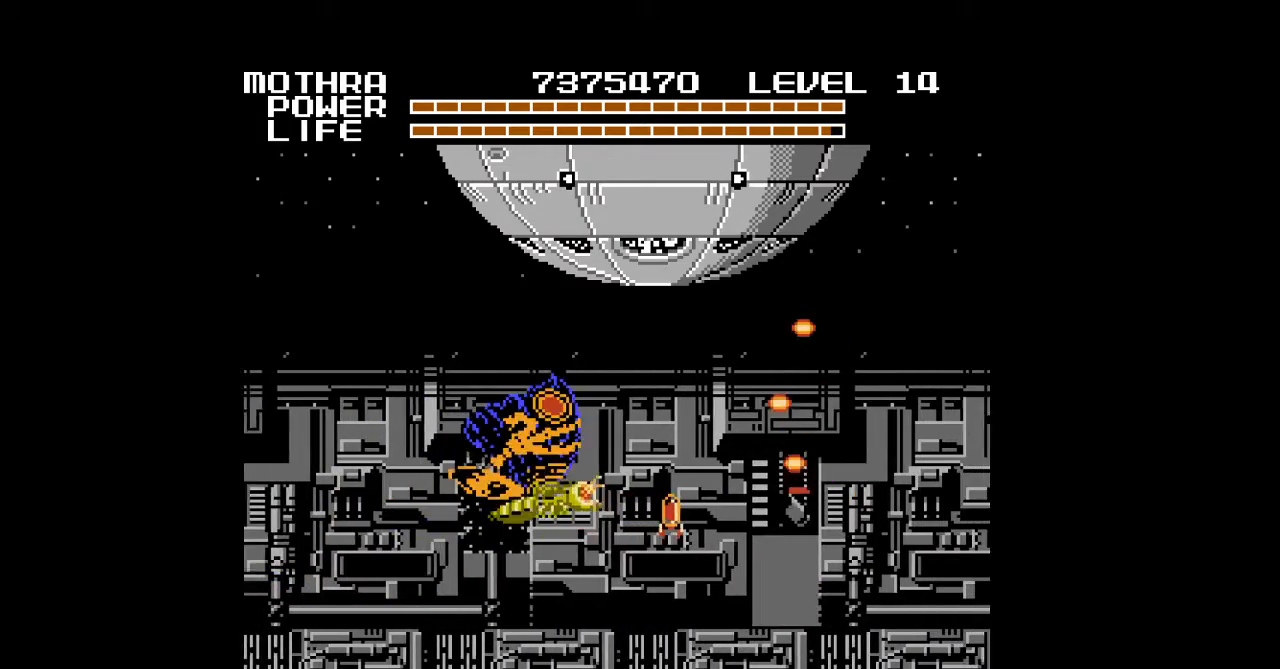
{"buttons": ["A", "DPAD_DOWN", "DPAD_RIGHT"], "events": [[33, "A", "down"], [67, "A", "up"], [67, "DPAD_DOWN", "down"], [100, "A", "down"], [133, "A", "up"], [167, "A", "down"], [200, "A", "up"], [233, "A", "down"], [267, "A", "up"], [267, "DPAD_DOWN", "up"], [300, "A", "down"], [333, "A", "up"], [367, "A", "down"], [400, "A", "up"], [433, "A", "down"], [433, "DPAD_DOWN", "down"], [467, "A", "up"], [500, "A", "down"]]}
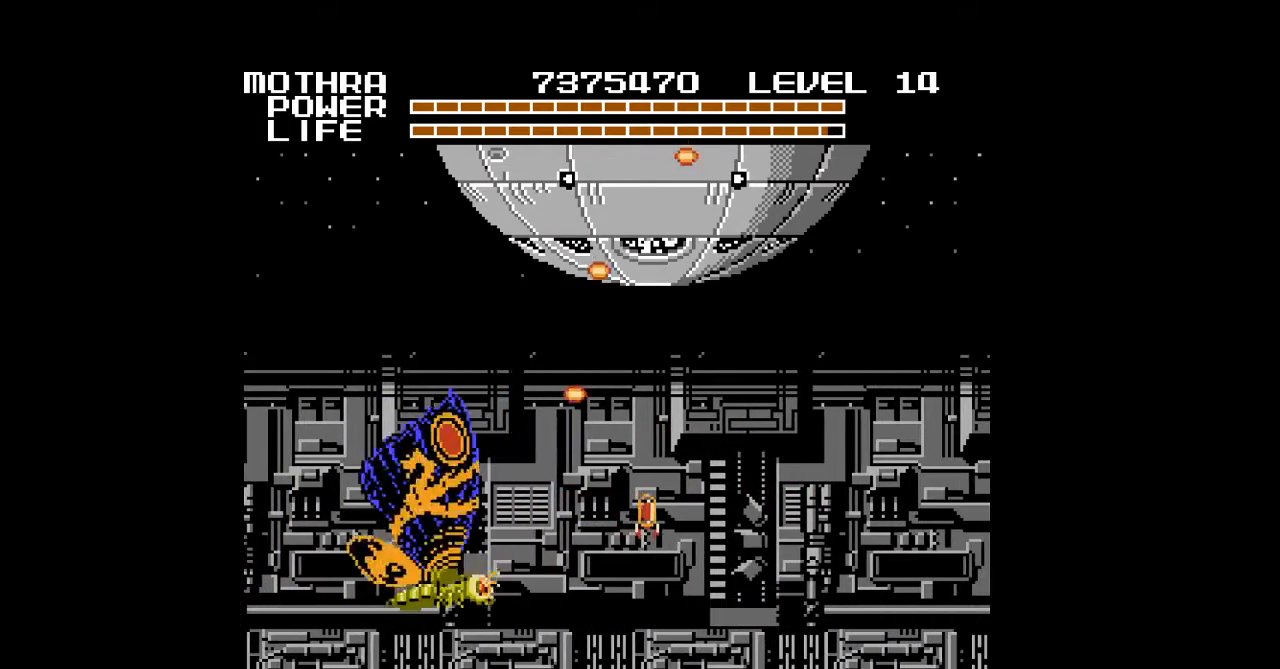
{"buttons": ["DPAD_RIGHT"], "events": [[33, "A", "up"], [67, "A", "down"], [100, "A", "up"], [100, "DPAD_DOWN", "up"], [133, "A", "down"], [167, "A", "up"], [200, "A", "down"], [233, "A", "up"], [267, "A", "down"], [300, "A", "up"], [333, "A", "down"], [367, "A", "up"], [400, "A", "down"], [433, "A", "up"], [467, "A", "down"], [500, "A", "up"]]}